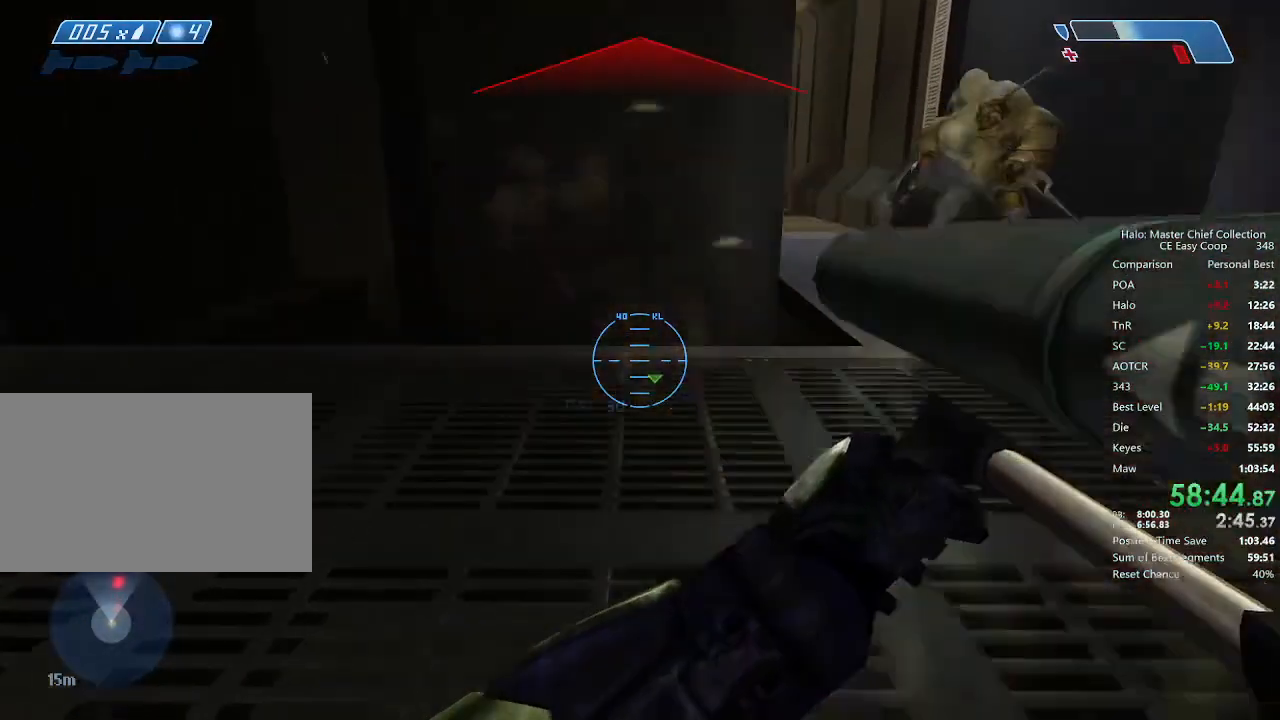
Gameplay with keyboard and mouse; each line is a JSON object with the keys and mouse buttons held at the frame after it. "events" lists presses ("down") and releases ("up") of "1", "2", "3", "4", "5", "a", "alt", "c", "caps_lock", "ctrl", "d", "e", "f", "g", "q", "r", "s", "shift", "space", "t", "tab", "v", "w", "x", "z", "mouse_left", "mouse_wheel" and "mouse_right" between this image and that frame as [ms after this image, input, new state], when the widget could be followed in between. "mouse_left", "mouse_wheel", "mouse_right" = the "left", "wheel", "right" buttons of the "mouse" list. No other keys are recorded. "wheel" means that the mouse wheel is clicked or scrolled. "mouse_move" is the direction in which the mouse moves at that frame (one of eight, or "still"), when it could be read.
{"keys": ["d", "w"], "mouse": ["left"], "mouse_move": "still", "events": [[42, "q", "down"], [125, "c", "up"], [125, "q", "up"], [292, "d", "down"], [459, "mouse_left", "down"]]}
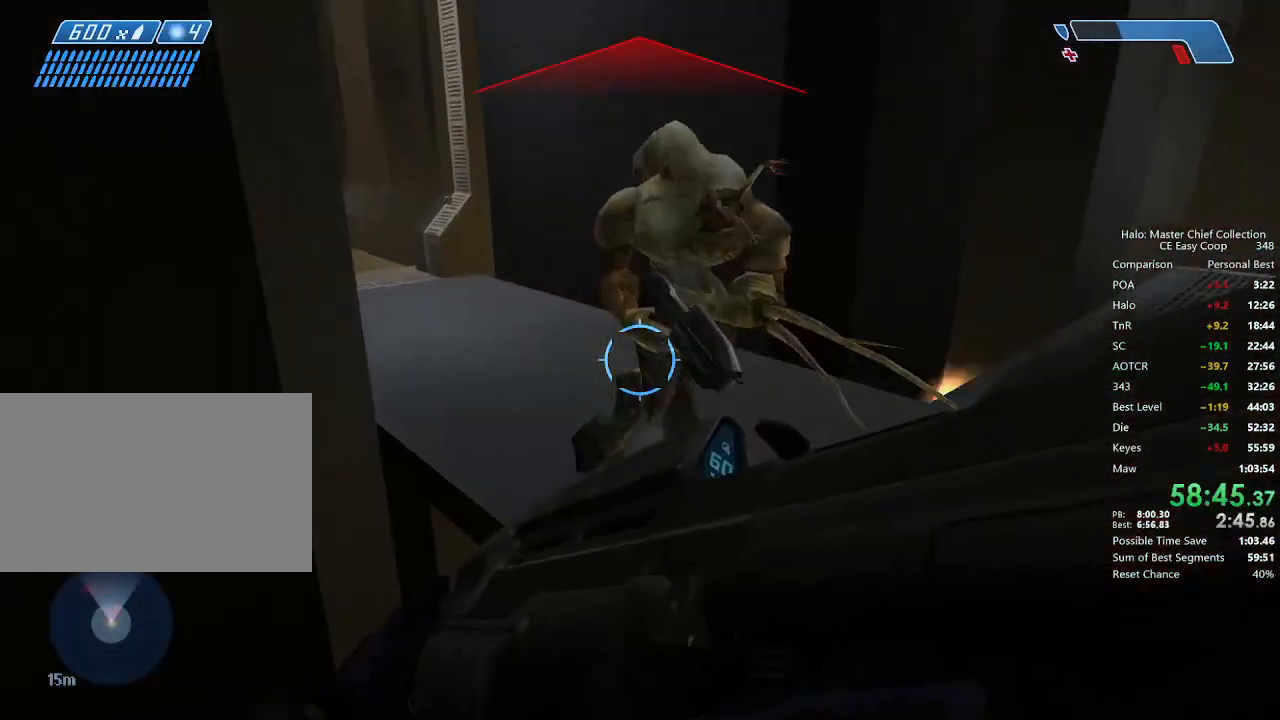
{"keys": ["d"], "mouse": ["left"], "mouse_move": "still", "events": [[209, "w", "up"]]}
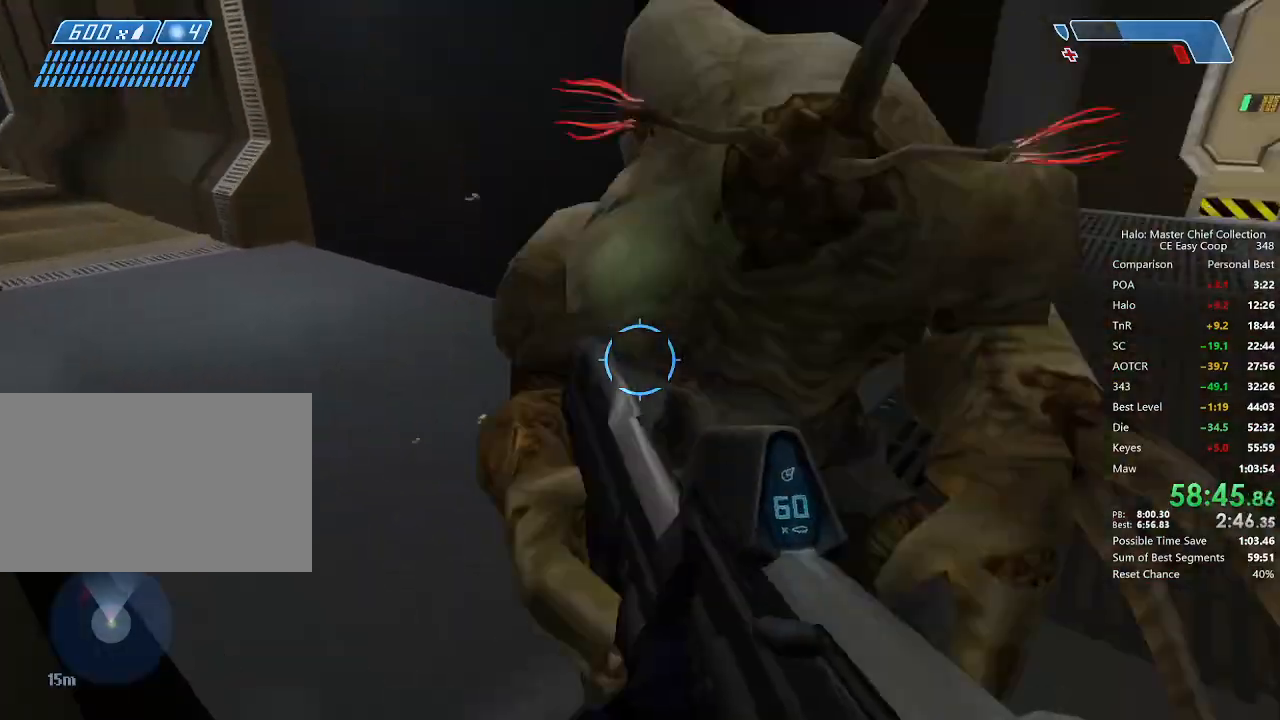
{"keys": ["s"], "mouse": ["left"], "mouse_move": "left", "events": [[459, "d", "up"], [459, "s", "down"]]}
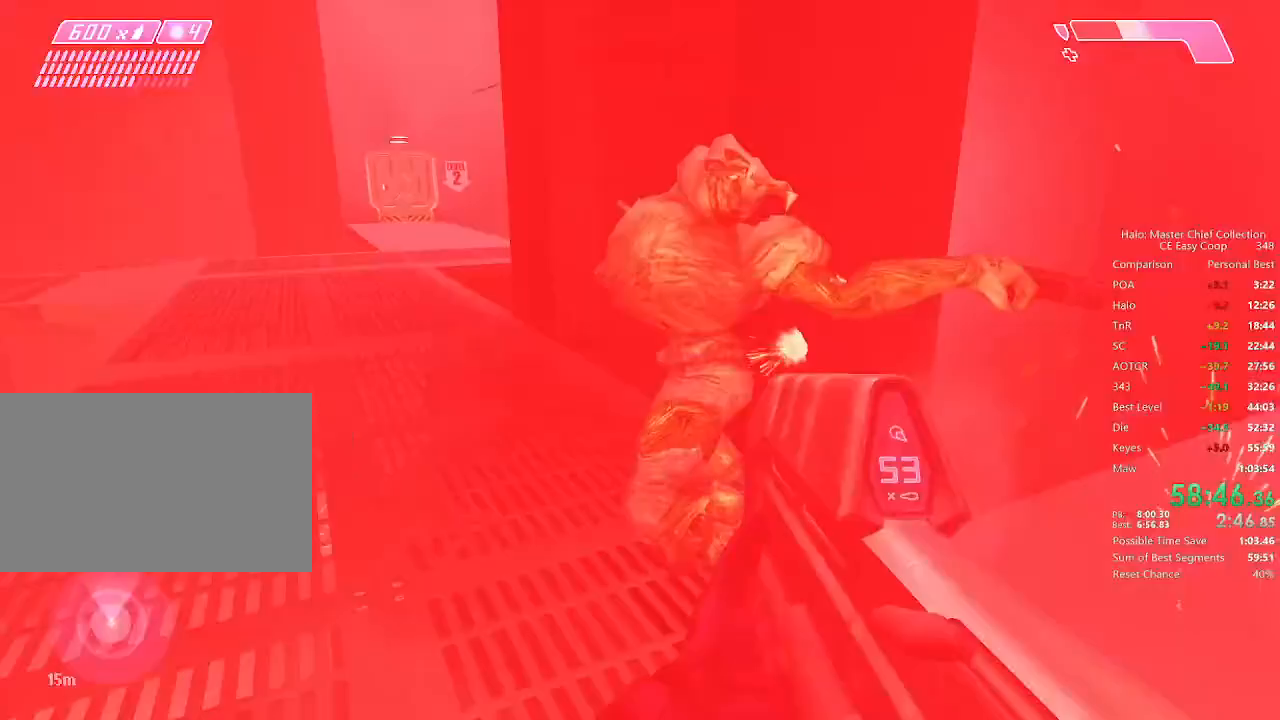
{"keys": ["s"], "mouse": ["left"], "mouse_move": "up-left", "events": []}
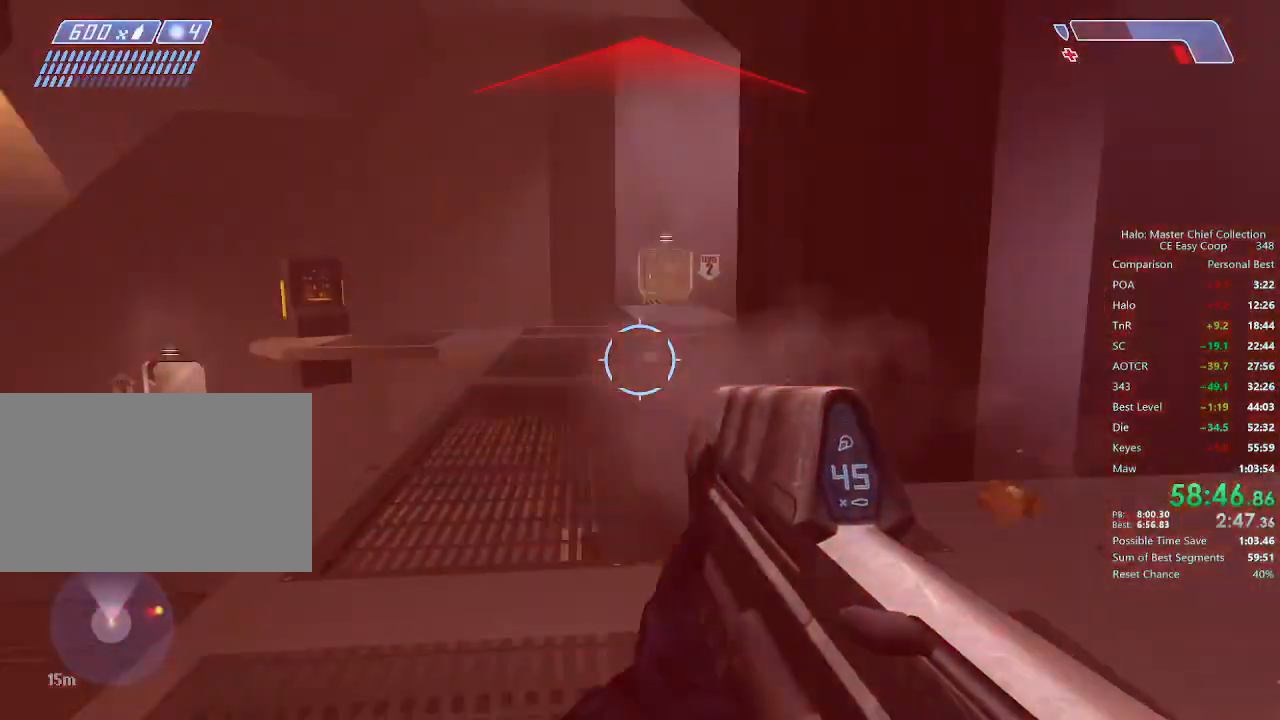
{"keys": ["s"], "mouse": ["left"], "mouse_move": "down-left", "events": [[209, "d", "down"], [250, "d", "up"], [334, "d", "down"], [500, "d", "up"]]}
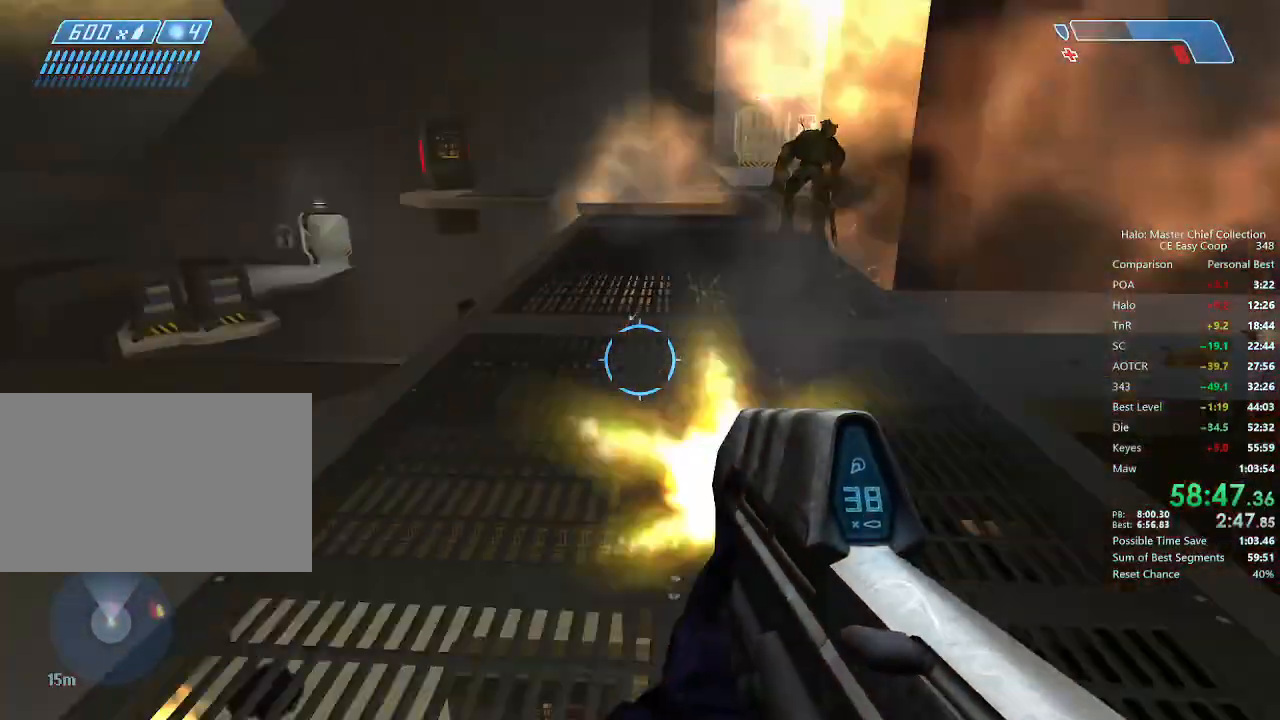
{"keys": ["s"], "mouse": [], "mouse_move": "still", "events": [[84, "mouse_left", "up"]]}
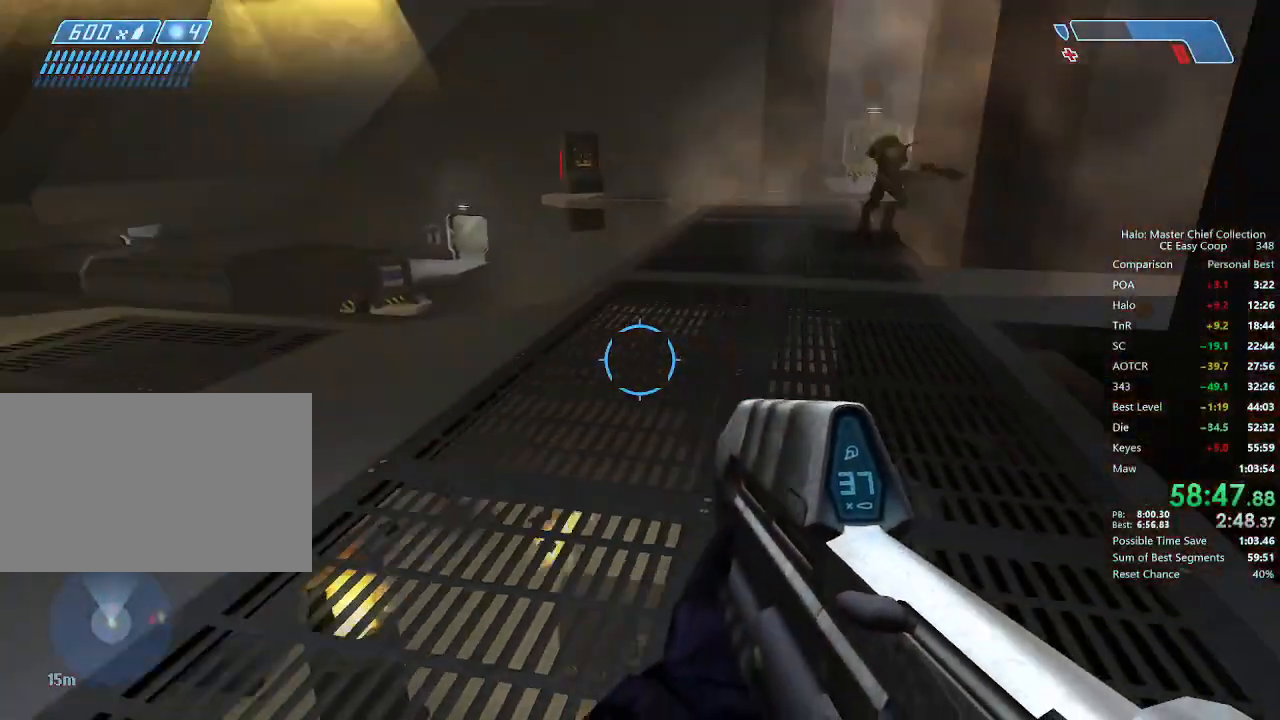
{"keys": ["a", "s"], "mouse": [], "mouse_move": "still", "events": [[84, "a", "down"]]}
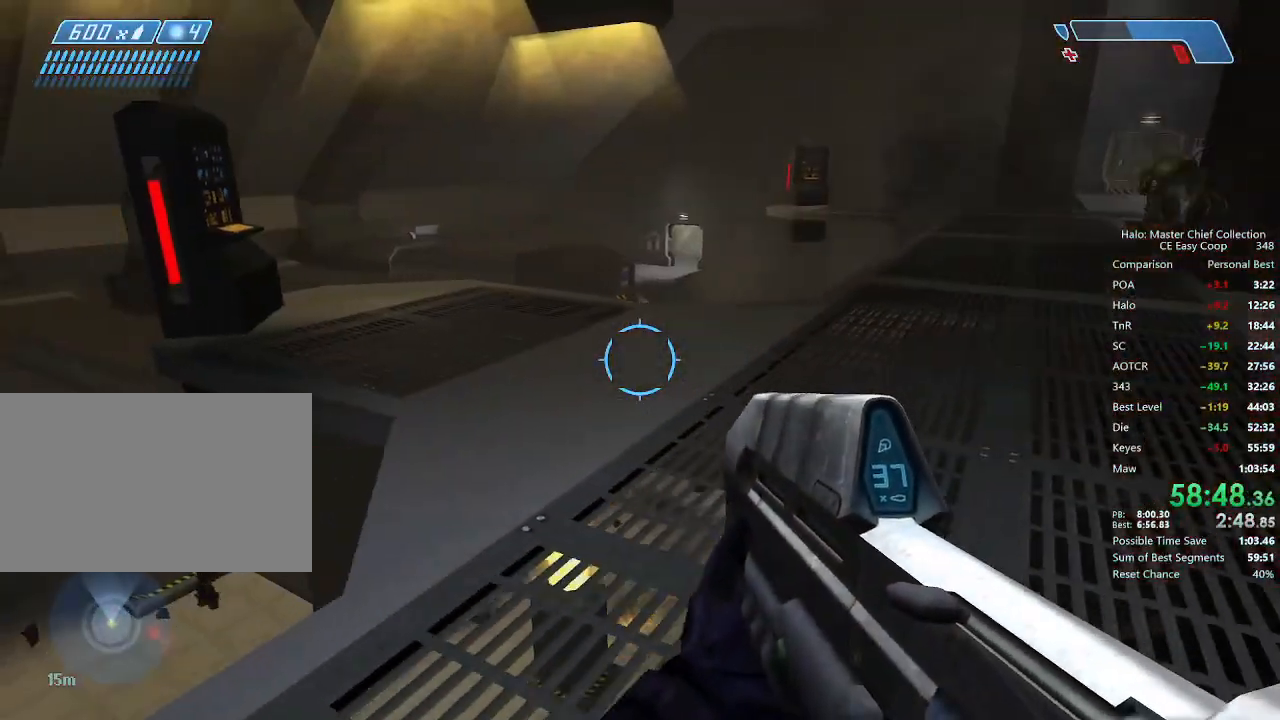
{"keys": ["w"], "mouse": [], "mouse_move": "left", "events": [[42, "a", "up"], [167, "a", "down"], [292, "s", "up"], [375, "w", "down"], [500, "a", "up"]]}
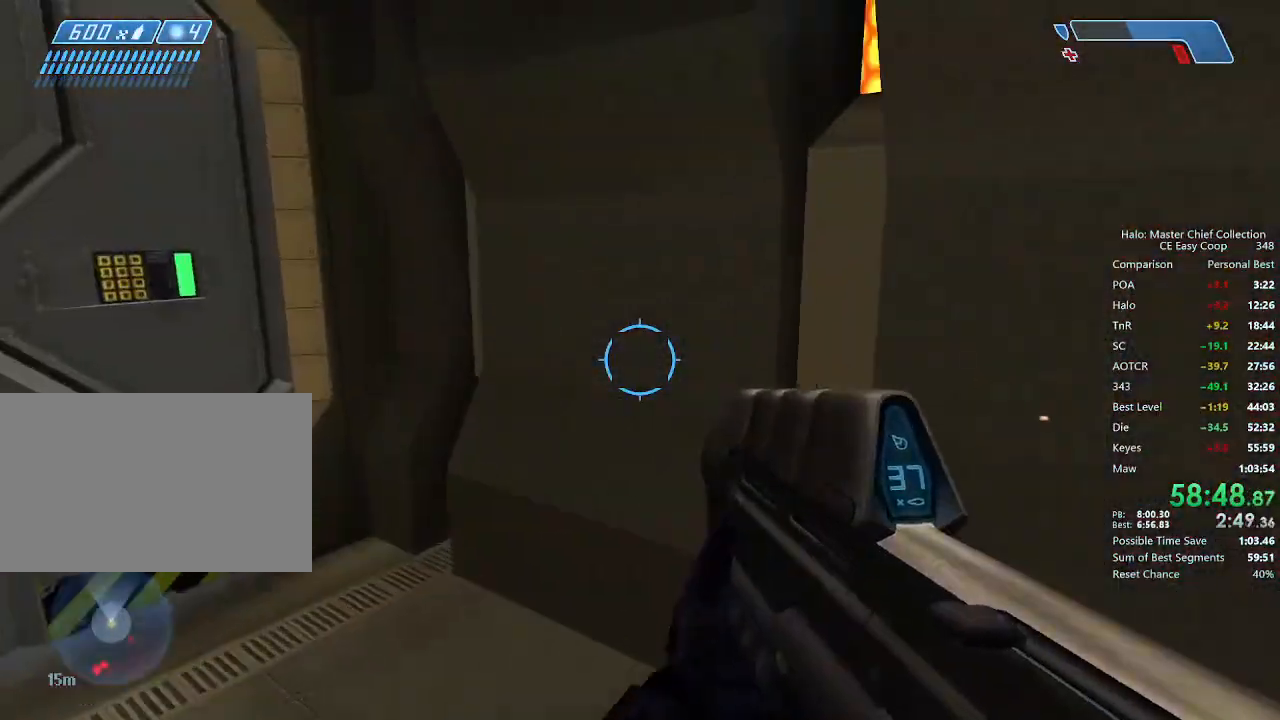
{"keys": ["q", "w"], "mouse": [], "mouse_move": "right", "events": [[125, "r", "down"], [250, "r", "up"], [292, "r", "down"], [417, "r", "up"], [500, "q", "down"]]}
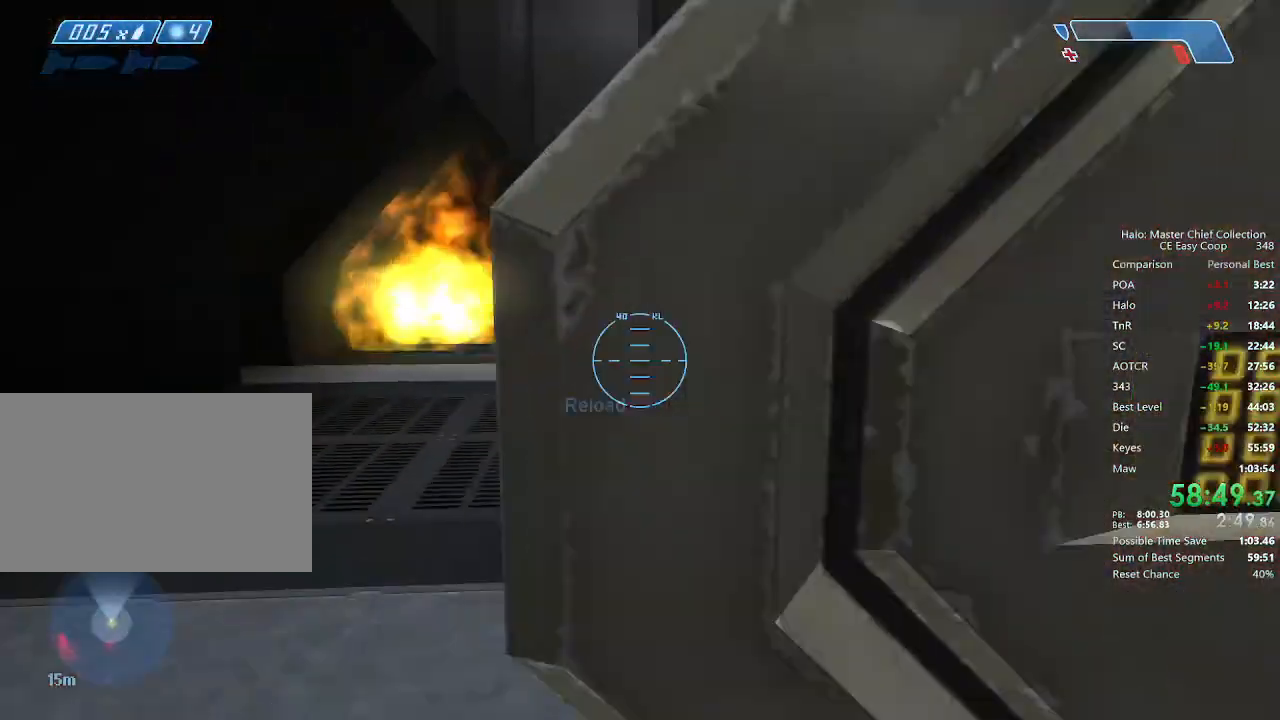
{"keys": ["r", "w"], "mouse": [], "mouse_move": "left", "events": [[84, "q", "up"], [375, "r", "down"], [459, "r", "up"], [500, "r", "down"]]}
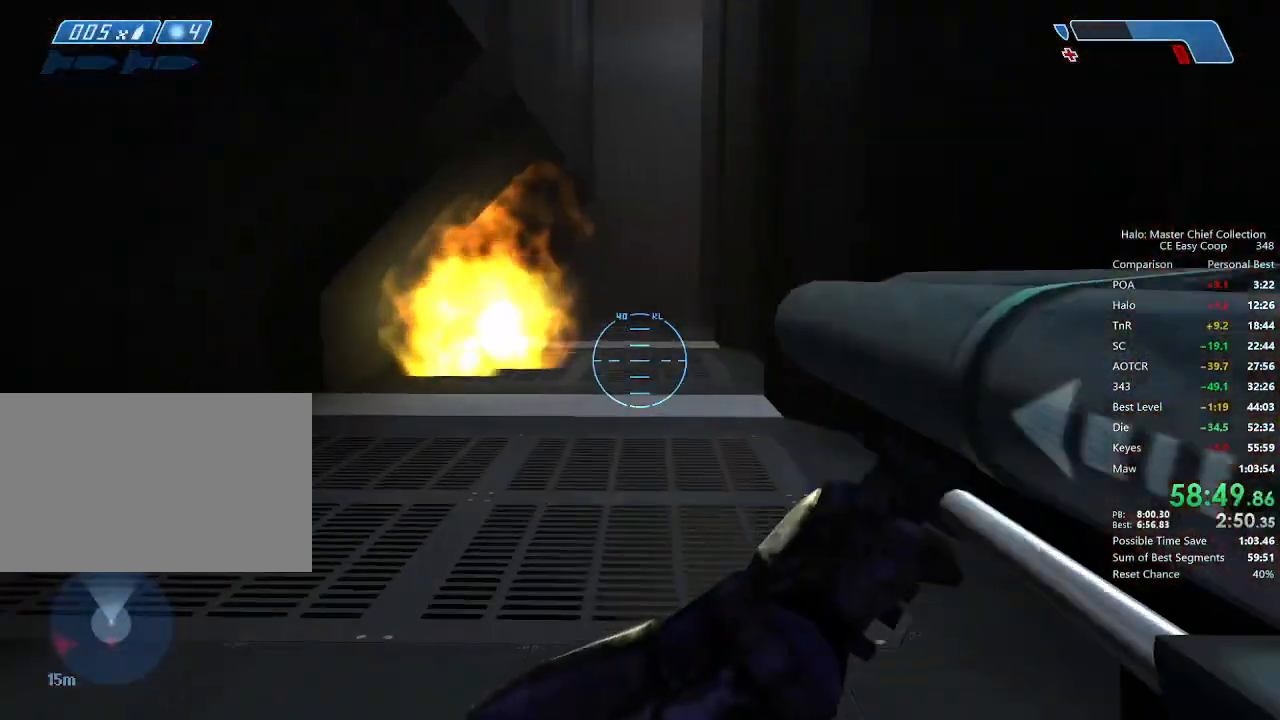
{"keys": ["w"], "mouse": [], "mouse_move": "still", "events": [[125, "r", "up"], [209, "q", "down"], [292, "q", "up"]]}
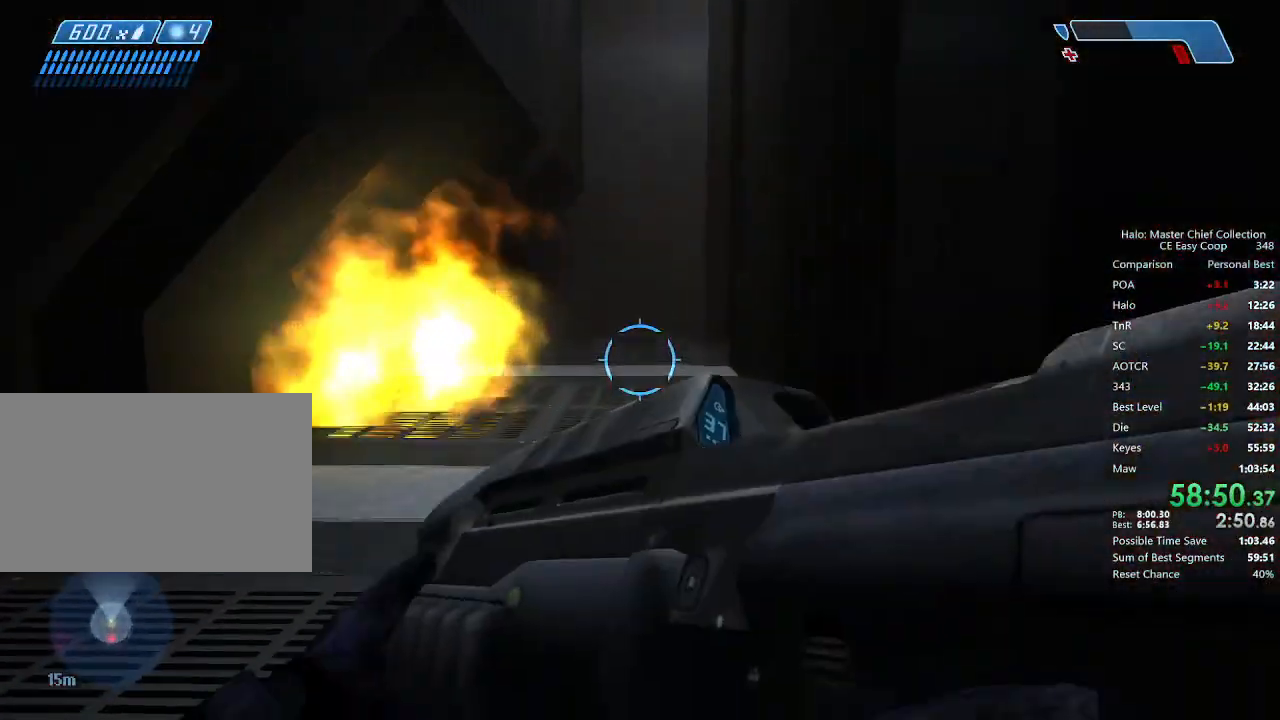
{"keys": ["w"], "mouse": [], "mouse_move": "still", "events": [[417, "d", "down"], [500, "d", "up"]]}
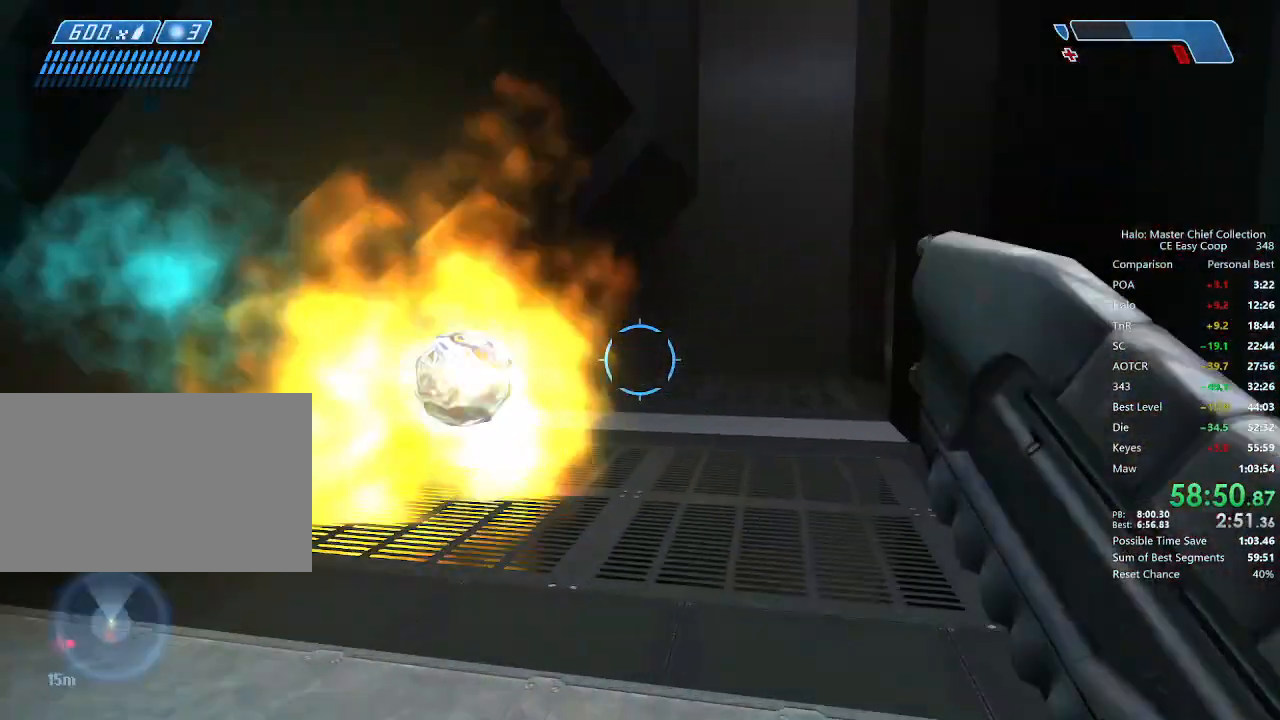
{"keys": ["w"], "mouse": [], "mouse_move": "still", "events": []}
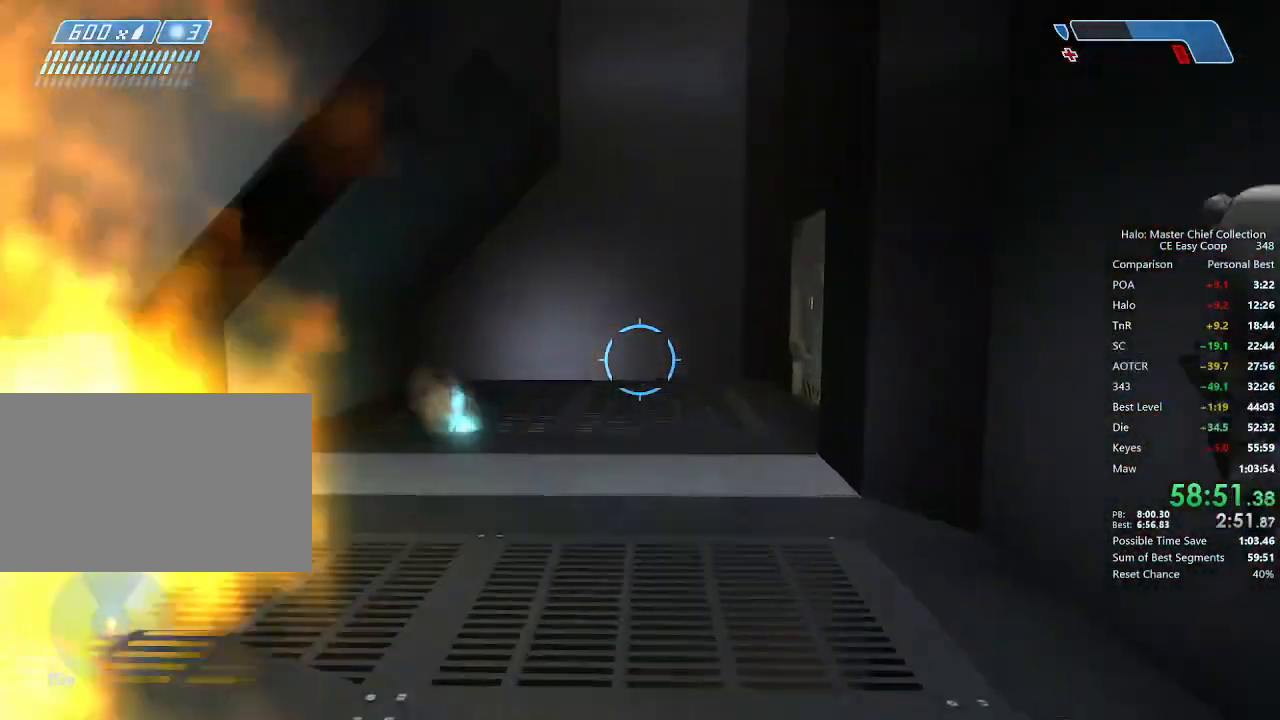
{"keys": ["d", "w"], "mouse": [], "mouse_move": "left", "events": [[500, "d", "down"]]}
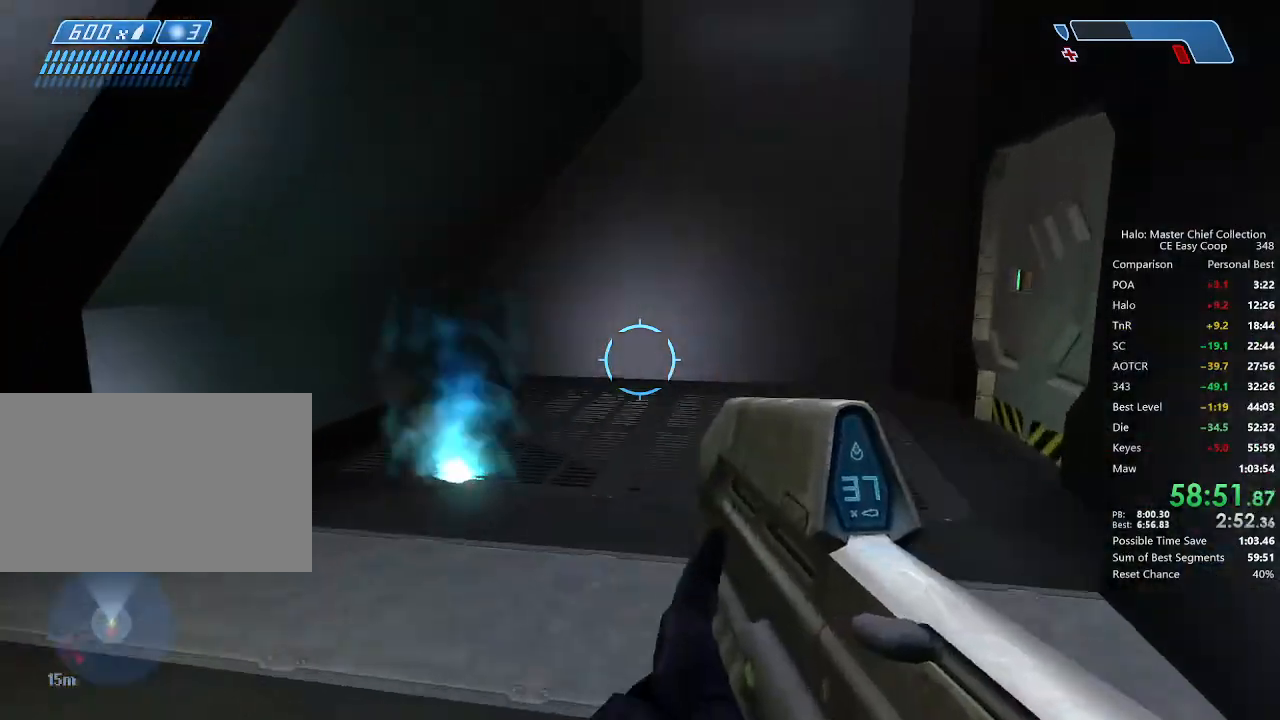
{"keys": ["w"], "mouse": [], "mouse_move": "right", "events": [[125, "d", "up"], [167, "d", "down"], [375, "d", "up"]]}
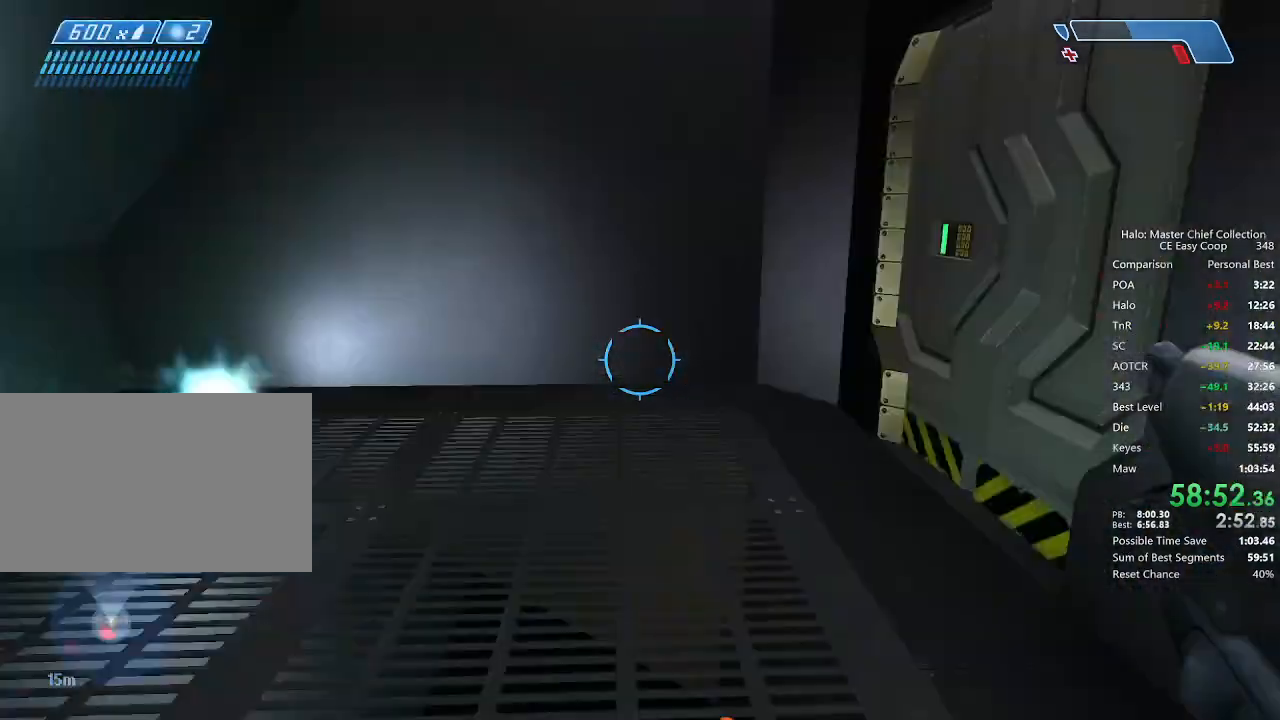
{"keys": ["w"], "mouse": [], "mouse_move": "still", "events": []}
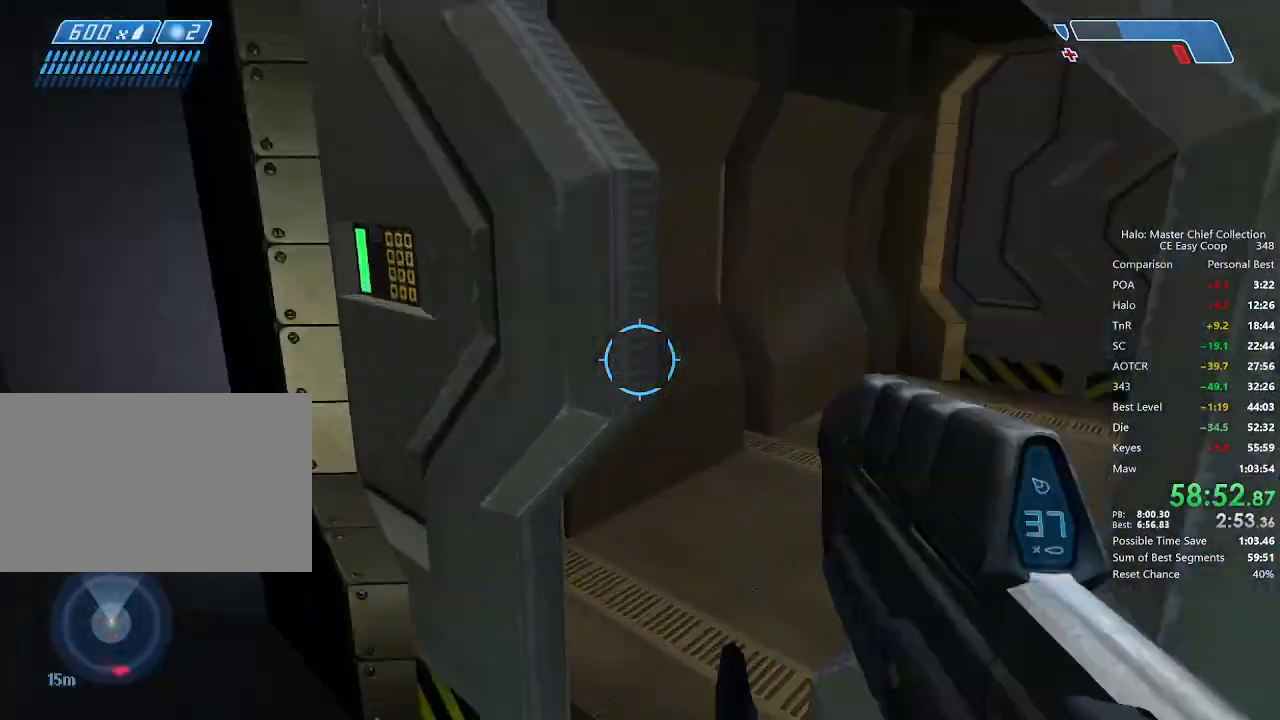
{"keys": ["w"], "mouse": [], "mouse_move": "still", "events": []}
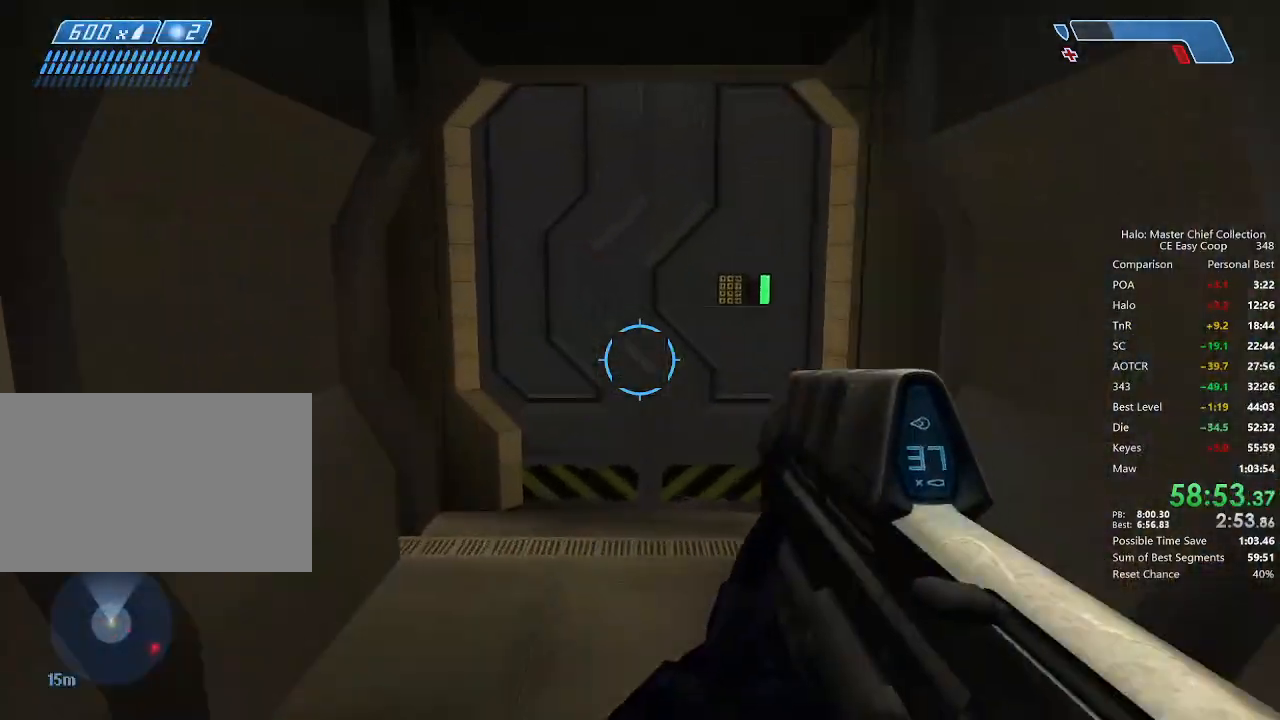
{"keys": ["w"], "mouse": [], "mouse_move": "still", "events": []}
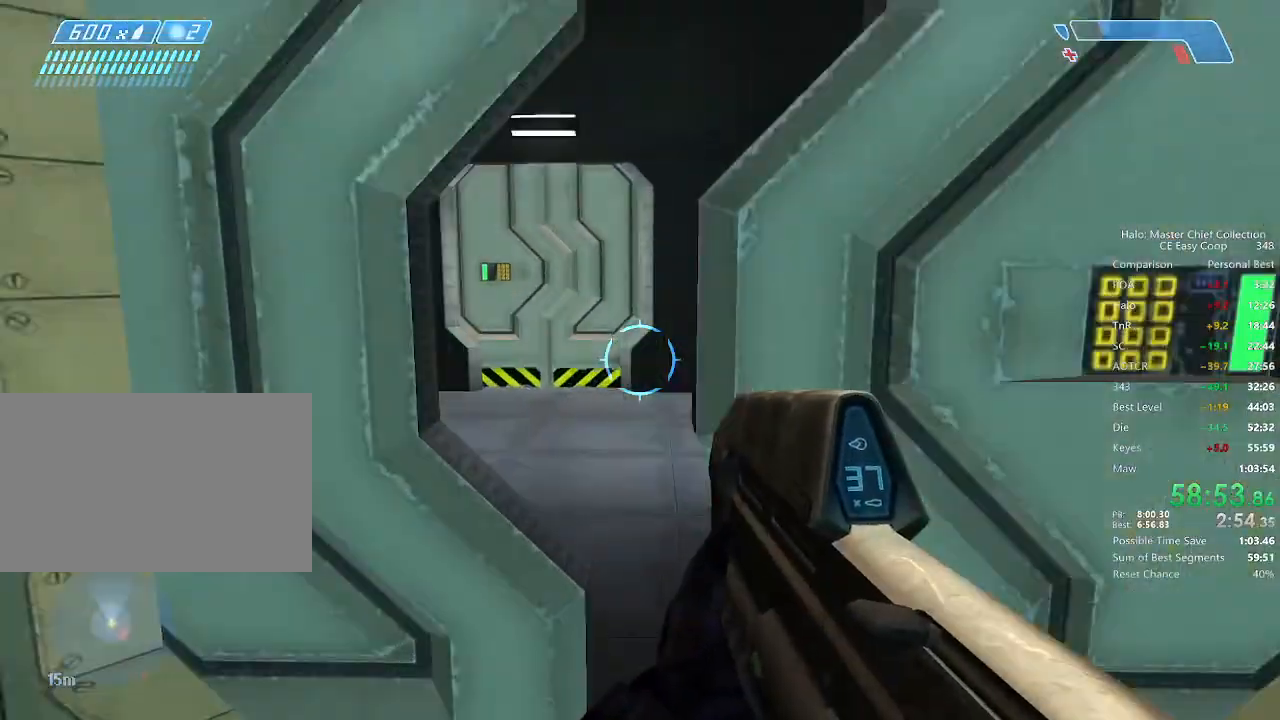
{"keys": ["w"], "mouse": [], "mouse_move": "still", "events": []}
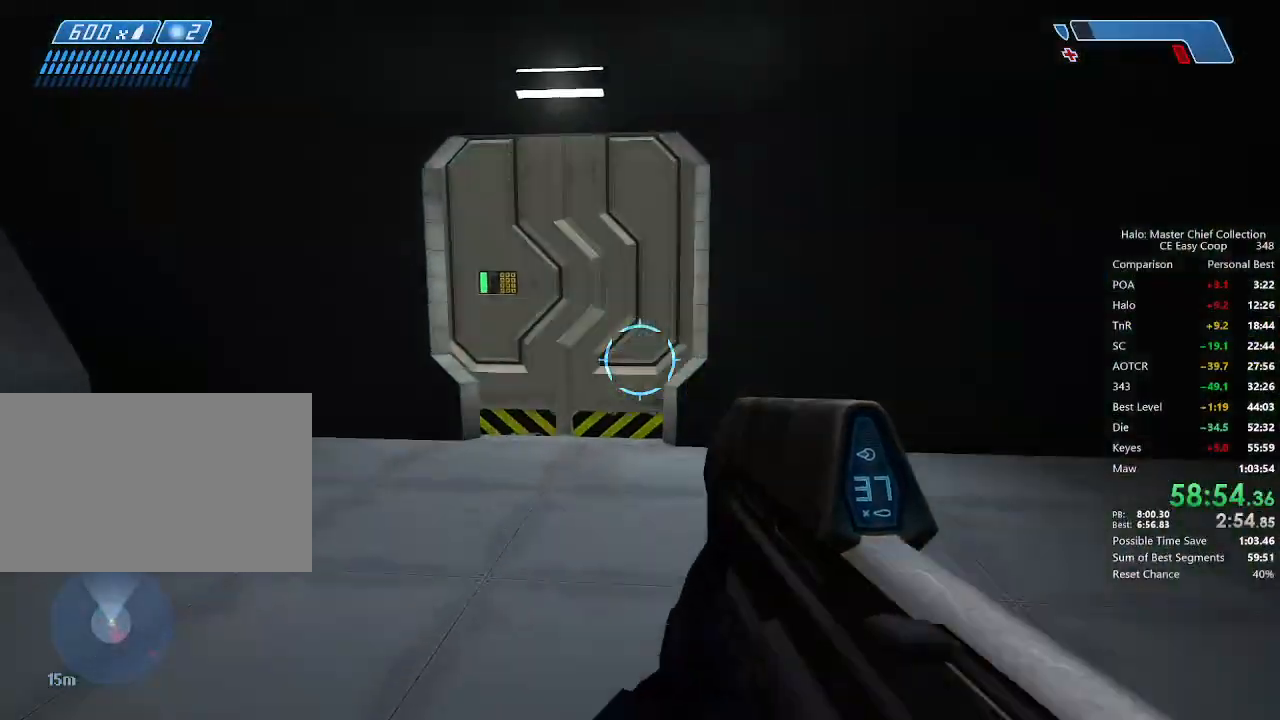
{"keys": ["w"], "mouse": [], "mouse_move": "still", "events": []}
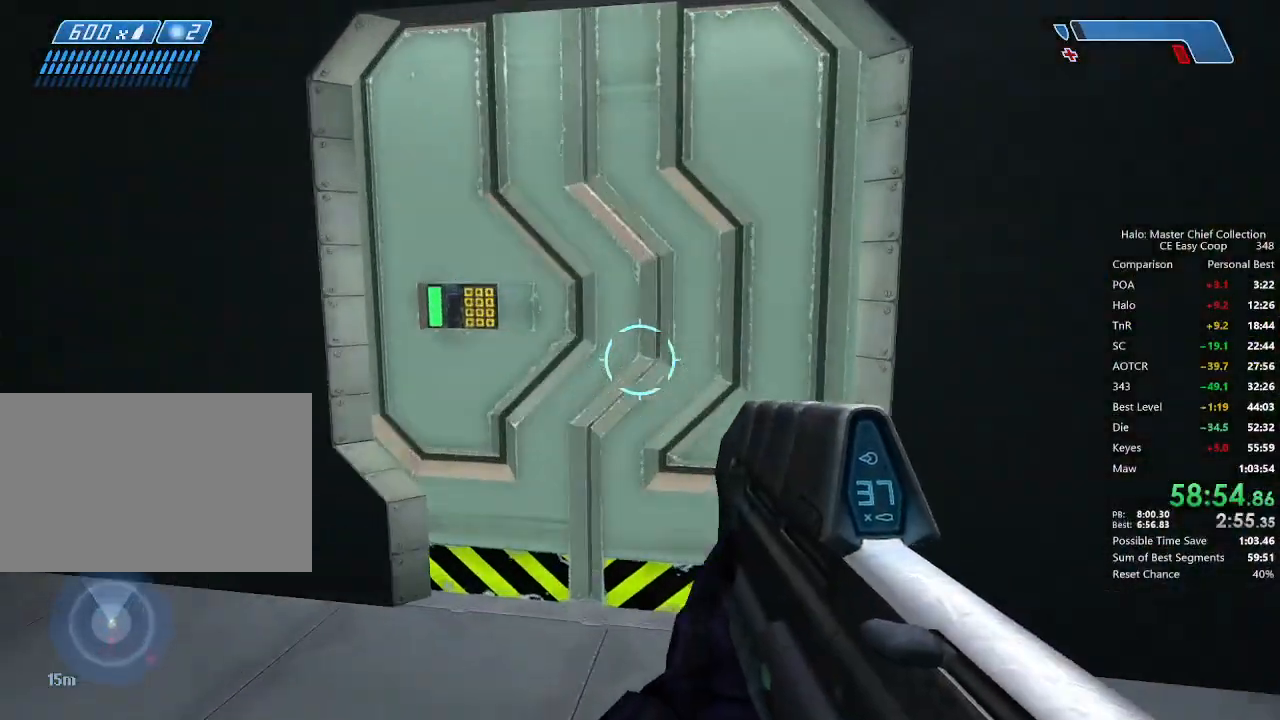
{"keys": ["w"], "mouse": [], "mouse_move": "right", "events": []}
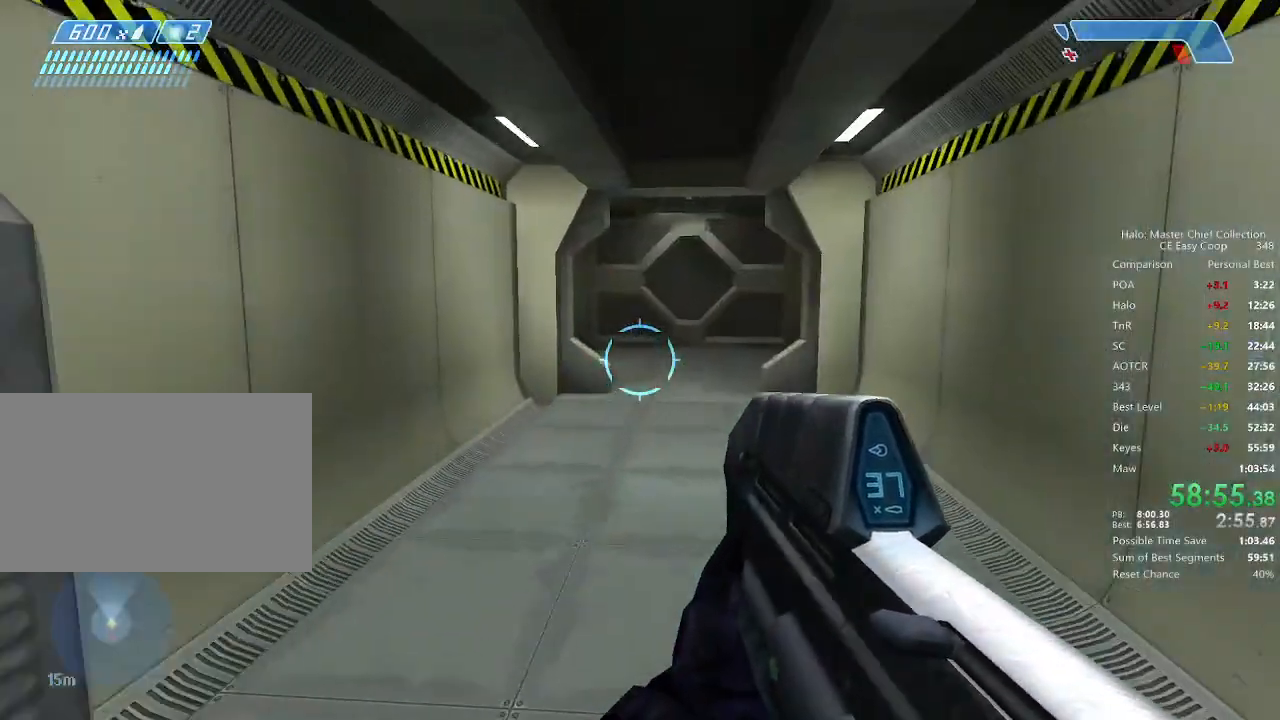
{"keys": ["w"], "mouse": [], "mouse_move": "still", "events": []}
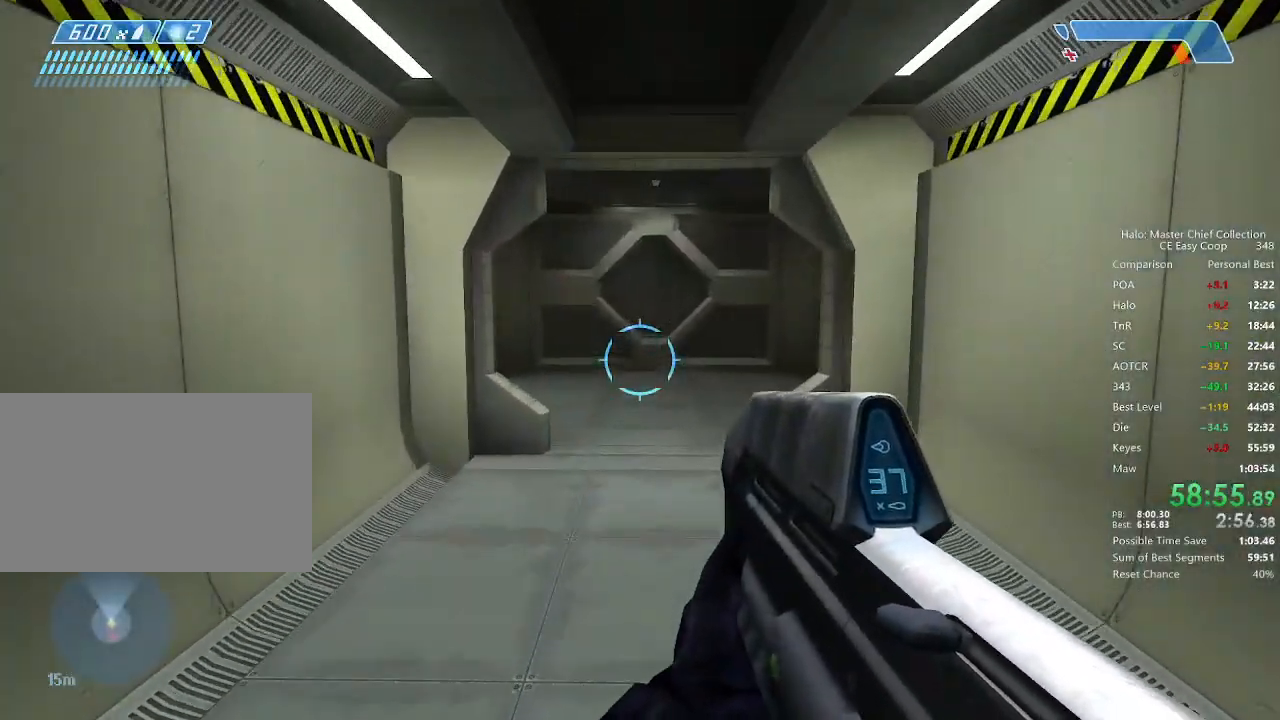
{"keys": ["d"], "mouse": [], "mouse_move": "left", "events": [[334, "d", "down"], [417, "w", "up"]]}
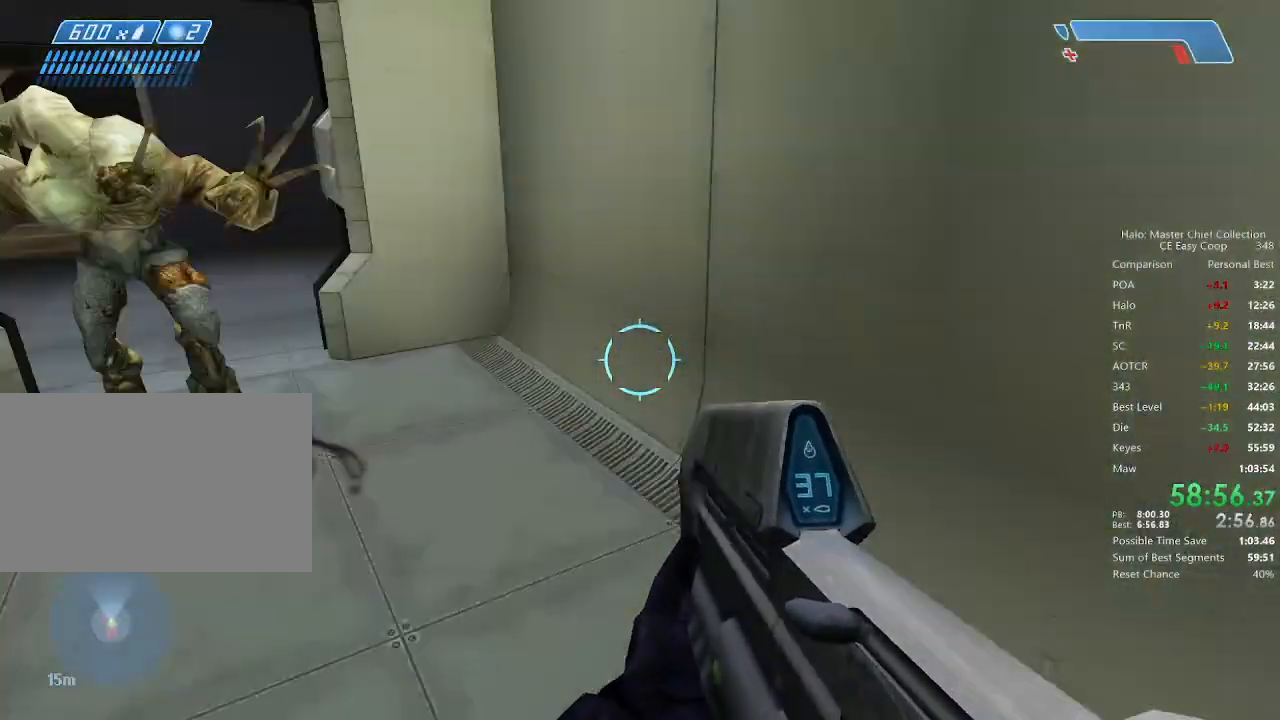
{"keys": ["s"], "mouse": ["left"], "mouse_move": "still", "events": [[84, "s", "down"], [125, "mouse_left", "down"], [167, "d", "up"]]}
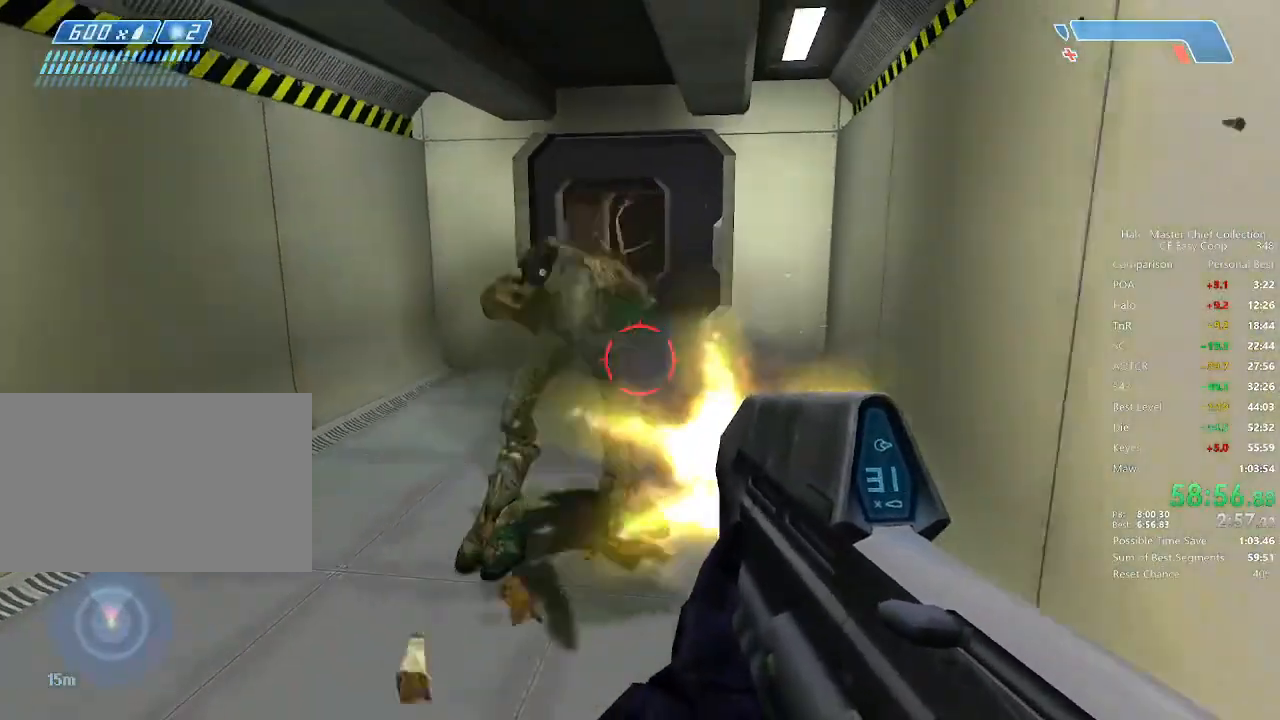
{"keys": ["d", "s"], "mouse": ["left"], "mouse_move": "right", "events": [[84, "a", "down"], [292, "a", "up"], [500, "d", "down"]]}
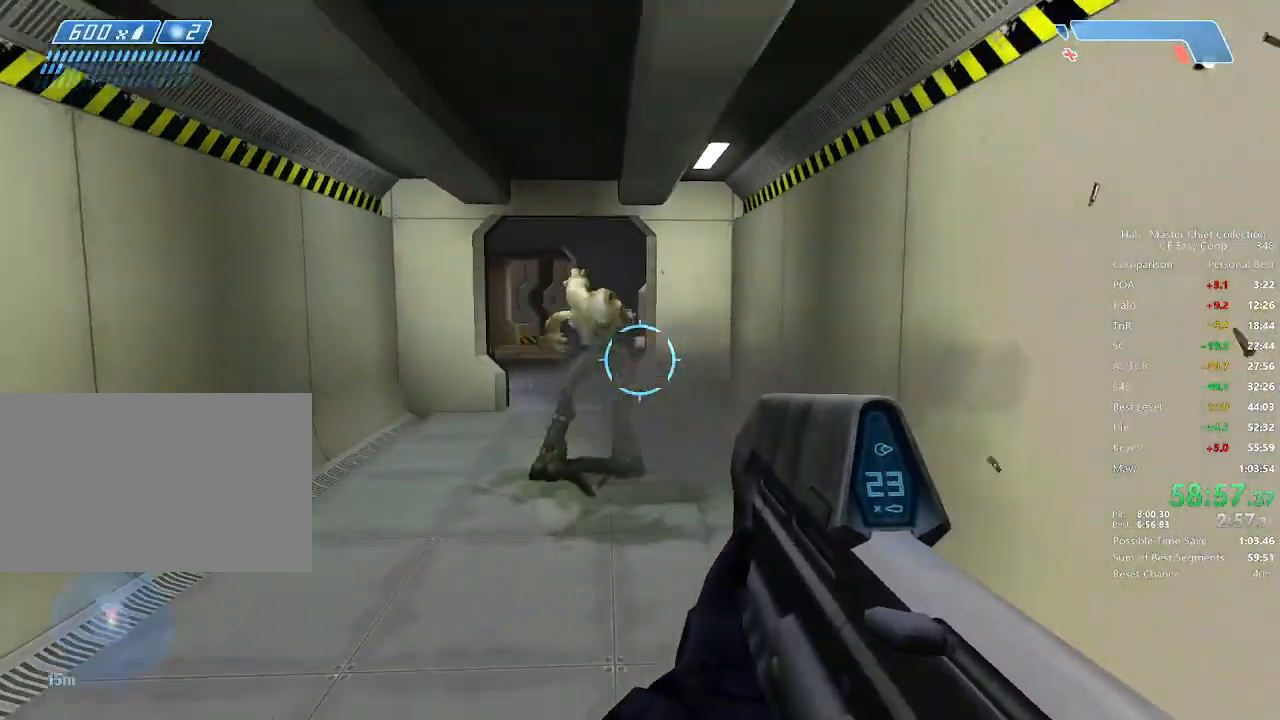
{"keys": ["w"], "mouse": [], "mouse_move": "right", "events": [[250, "s", "up"], [334, "mouse_left", "up"], [334, "w", "down"], [417, "d", "up"]]}
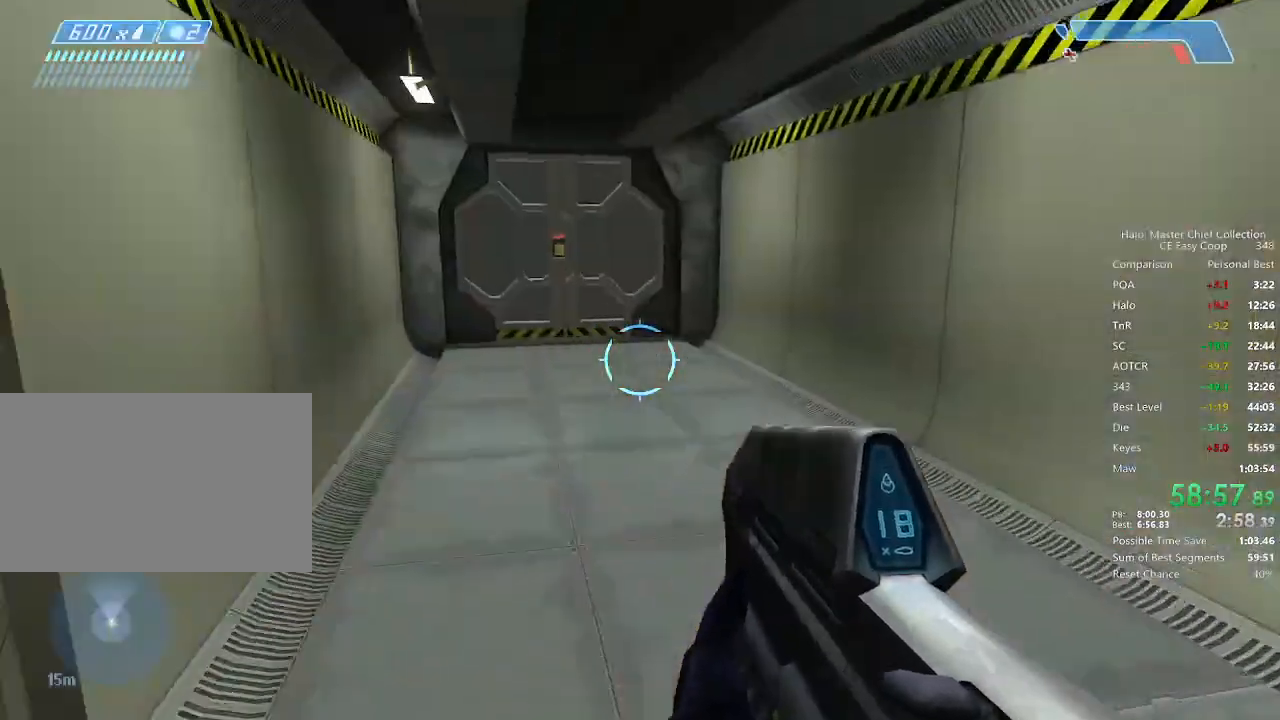
{"keys": ["w"], "mouse": [], "mouse_move": "still", "events": []}
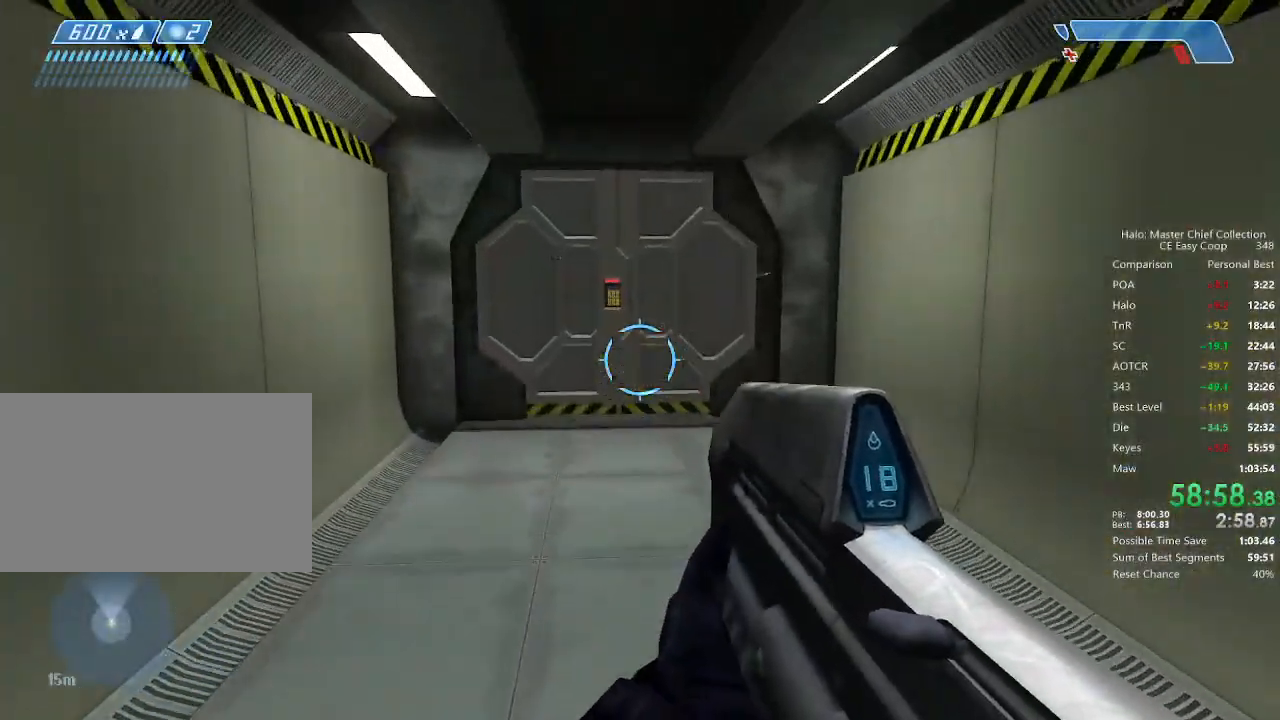
{"keys": ["w"], "mouse": [], "mouse_move": "still", "events": []}
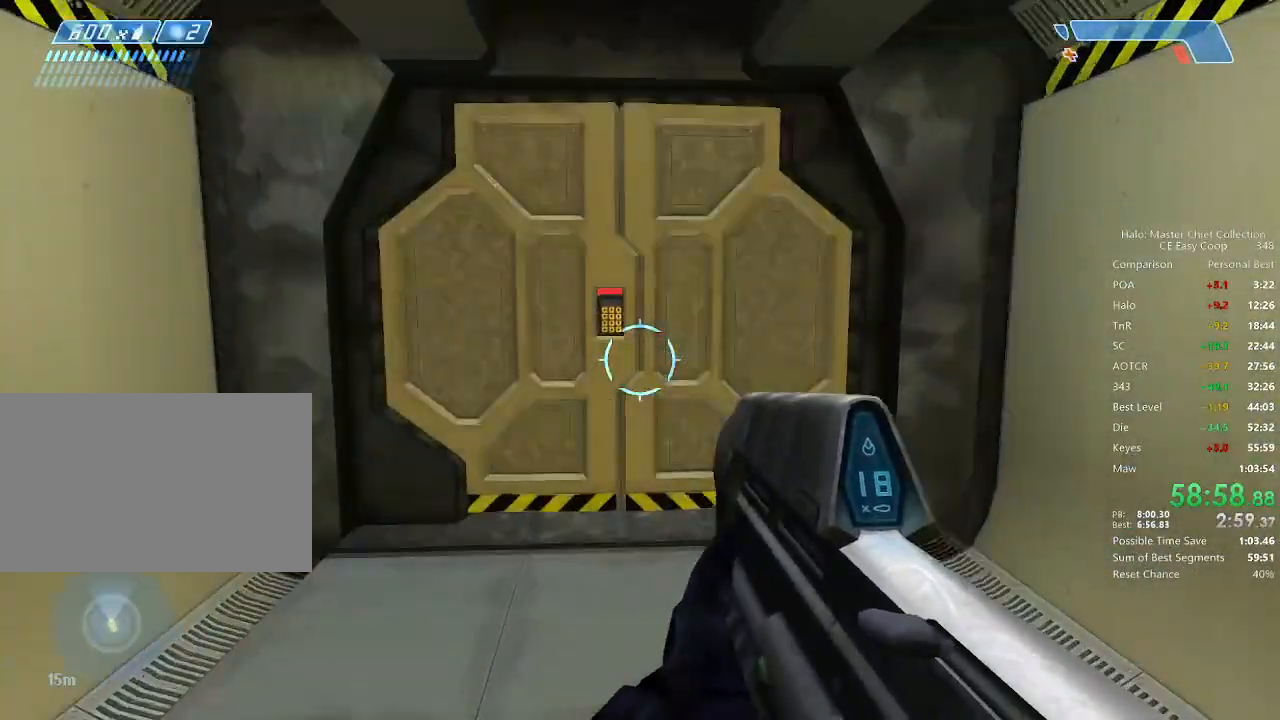
{"keys": ["w"], "mouse": [], "mouse_move": "still", "events": []}